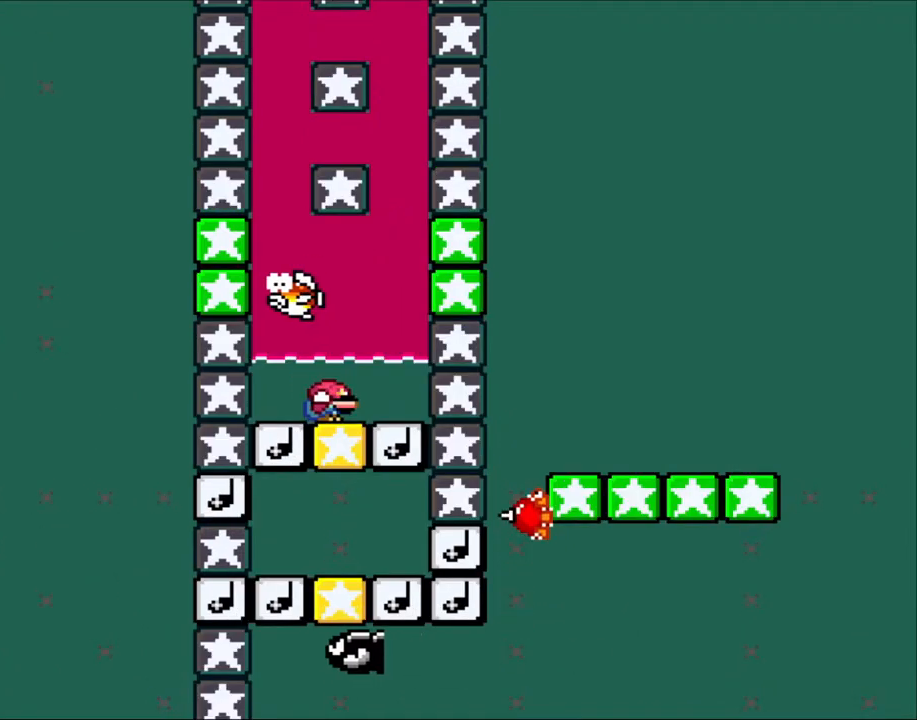
Gameplay with a controller (Nintendo layout); each line is a JSON object with the inputs held at the frame after it. "events" lists button and stick changes between this image and that frame as [ms after this image, input, new state], when the widget could be followed in between. Not read: L3 R3.
{"buttons": [], "events": [[233, "DPAD_DOWN", "up"]]}
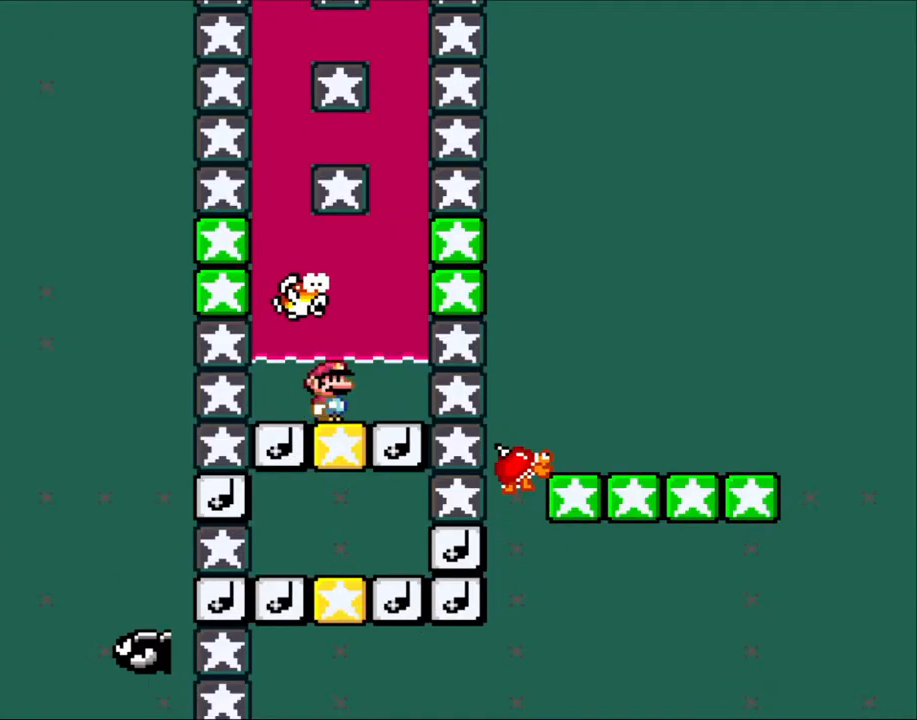
{"buttons": [], "events": []}
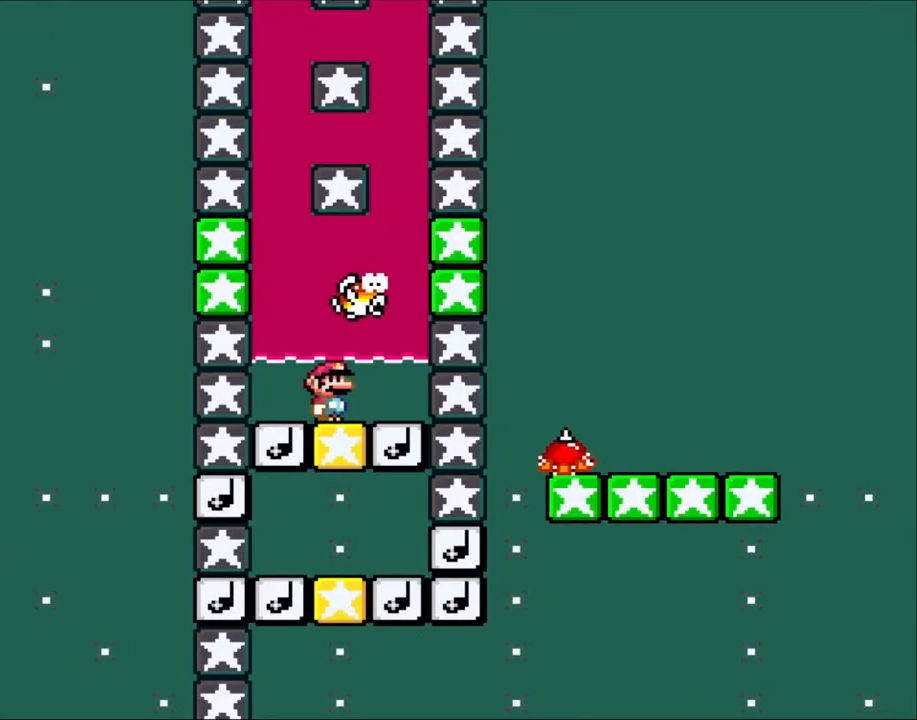
{"buttons": ["DPAD_UP"], "events": [[217, "DPAD_LEFT", "down"], [217, "DPAD_UP", "down"], [283, "B", "down"], [350, "DPAD_LEFT", "up"], [417, "B", "up"]]}
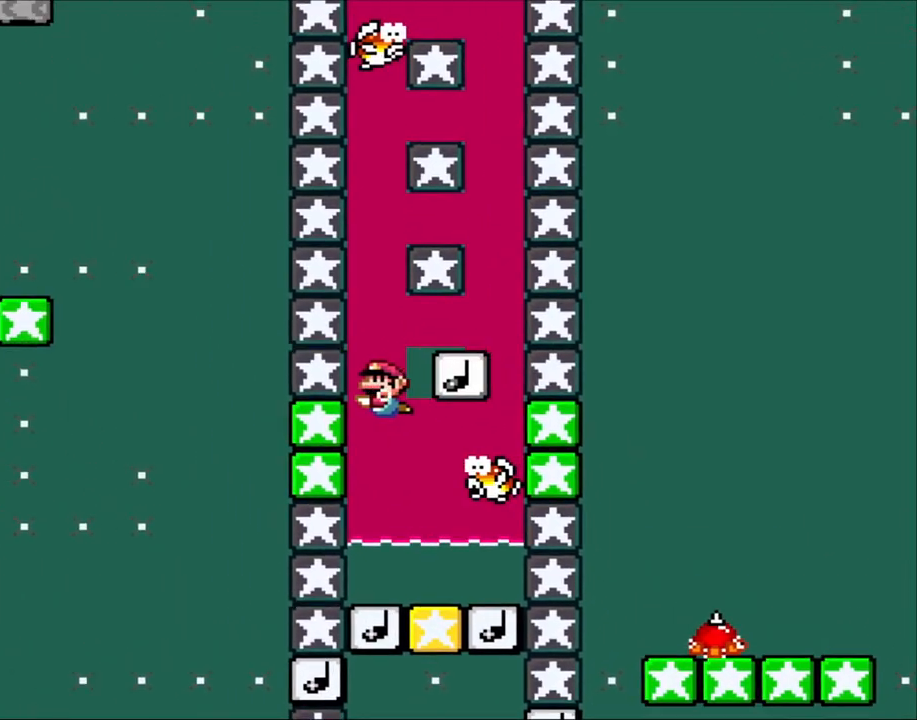
{"buttons": ["DPAD_UP"], "events": [[50, "DPAD_UP", "up"], [83, "DPAD_LEFT", "down"], [100, "DPAD_UP", "down"], [133, "DPAD_LEFT", "up"]]}
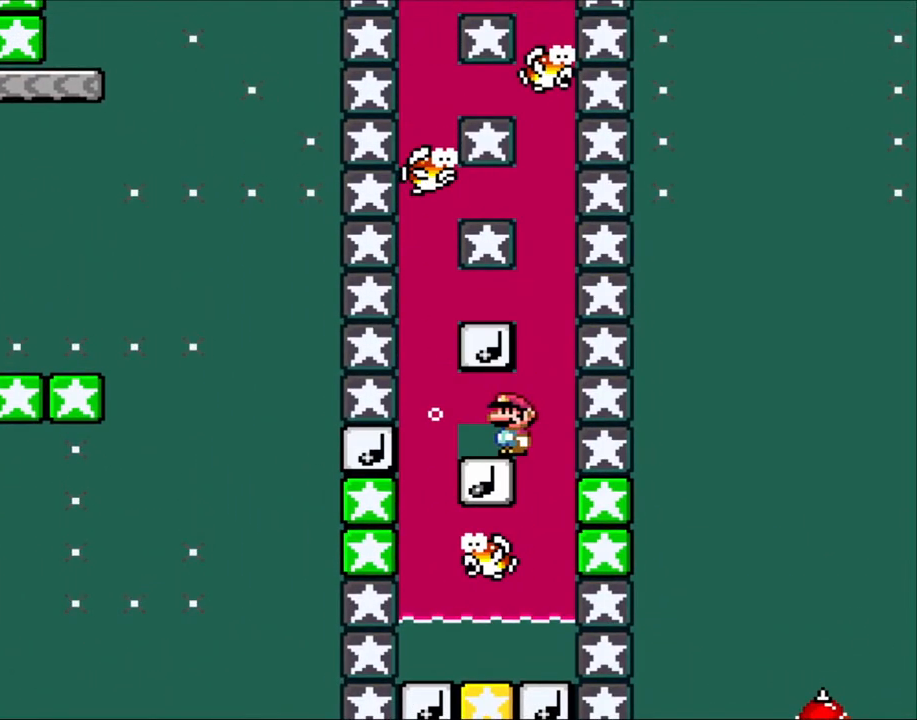
{"buttons": ["DPAD_DOWN"], "events": [[150, "DPAD_UP", "up"], [183, "B", "down"], [183, "DPAD_DOWN", "down"], [283, "B", "up"]]}
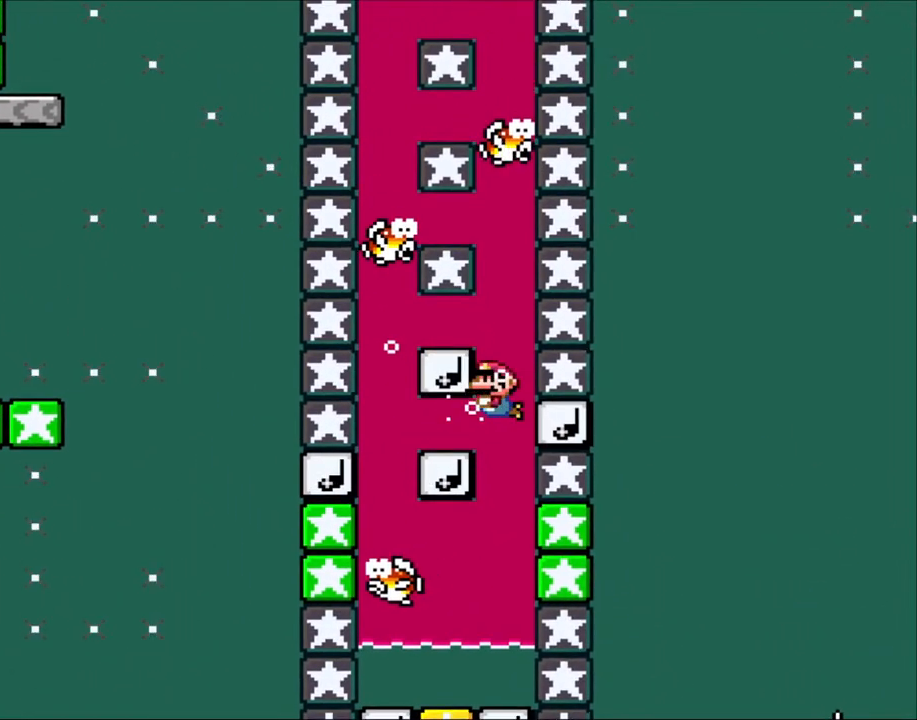
{"buttons": ["B", "DPAD_DOWN"], "events": [[50, "B", "down"], [167, "B", "up"], [233, "B", "down"], [350, "B", "up"], [450, "B", "down"]]}
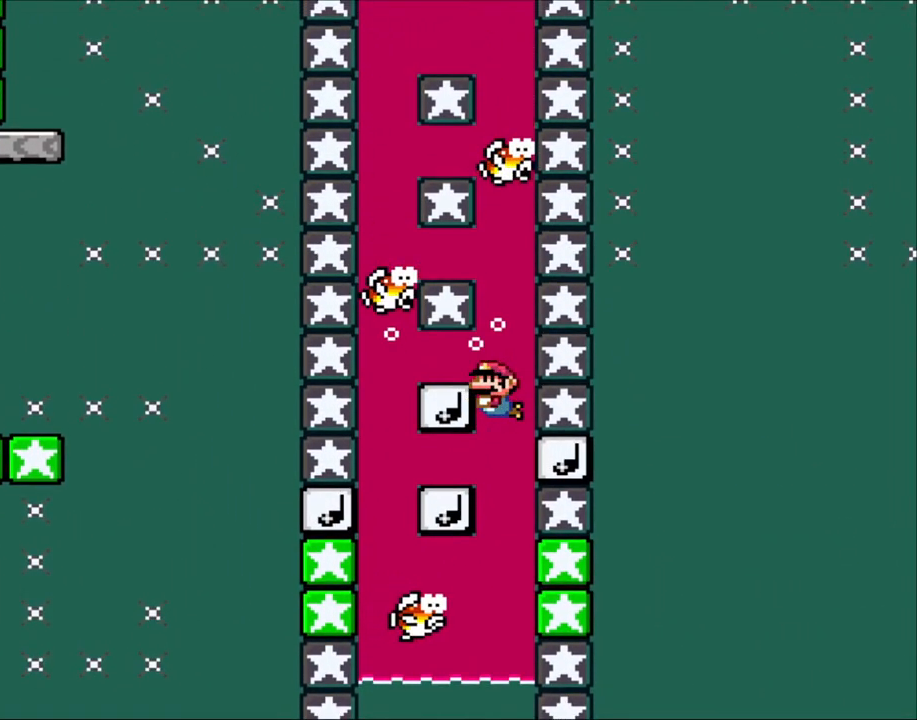
{"buttons": ["DPAD_UP"], "events": [[17, "B", "up"], [100, "B", "down"], [200, "B", "up"], [267, "B", "down"], [350, "B", "up"], [383, "DPAD_DOWN", "up"], [433, "B", "down"], [433, "DPAD_UP", "down"], [500, "B", "up"]]}
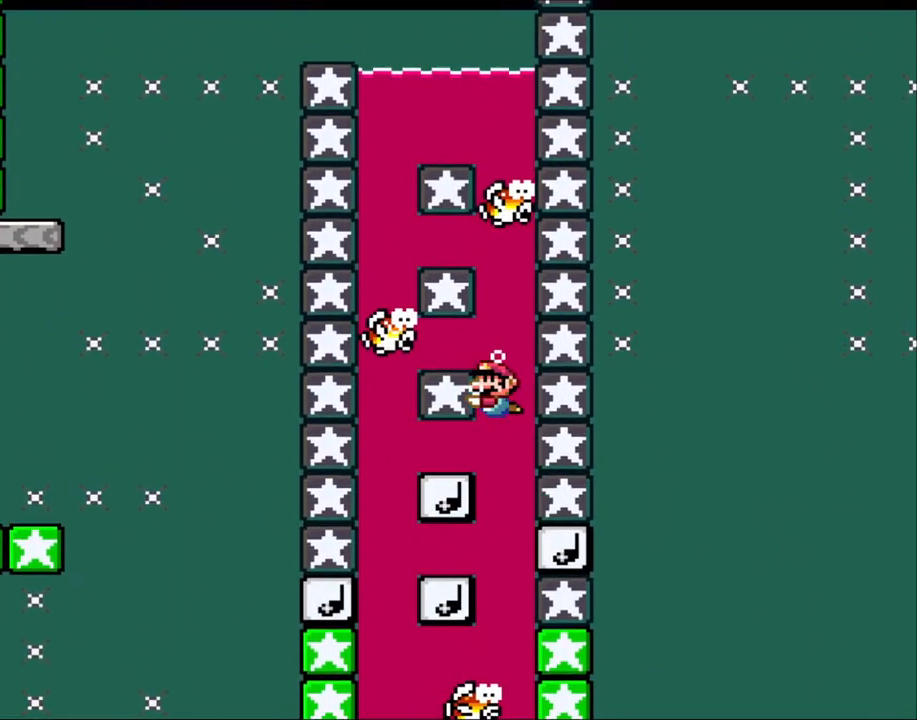
{"buttons": ["B", "DPAD_DOWN"], "events": [[100, "B", "down"], [100, "DPAD_UP", "up"], [167, "DPAD_DOWN", "down"], [217, "B", "up"], [317, "B", "down"], [400, "B", "up"], [500, "B", "down"]]}
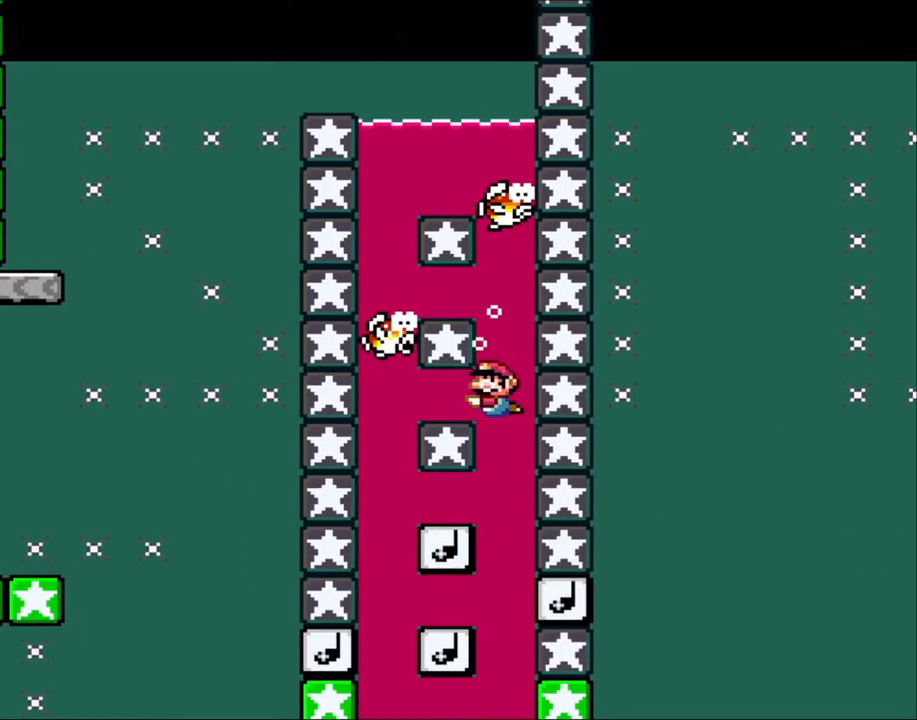
{"buttons": ["DPAD_DOWN"], "events": [[83, "B", "up"], [117, "DPAD_LEFT", "down"], [150, "DPAD_DOWN", "up"], [200, "DPAD_DOWN", "down"], [317, "DPAD_LEFT", "up"]]}
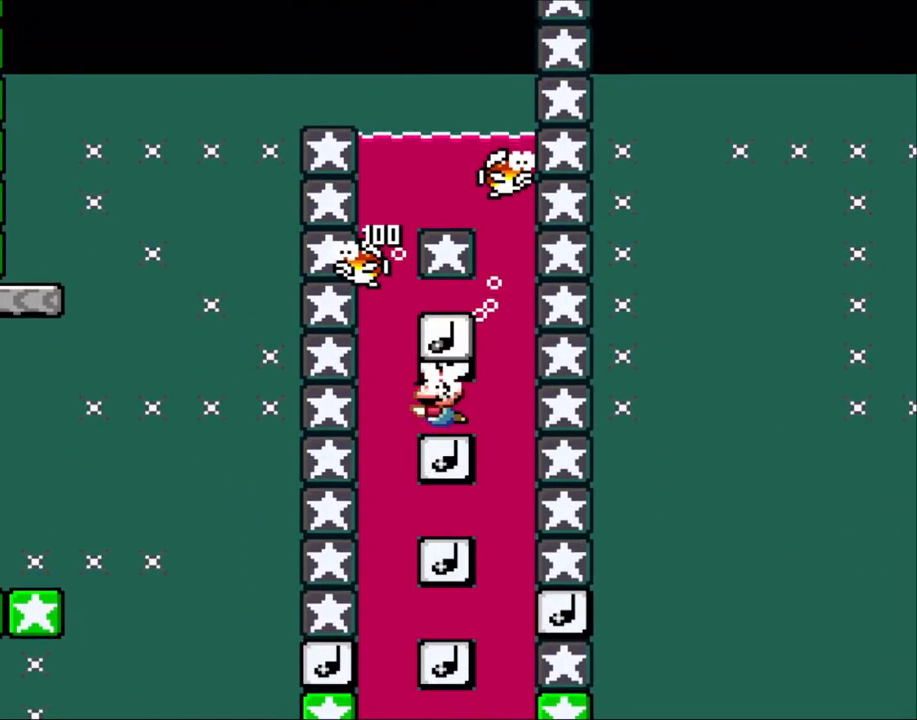
{"buttons": ["DPAD_DOWN"], "events": []}
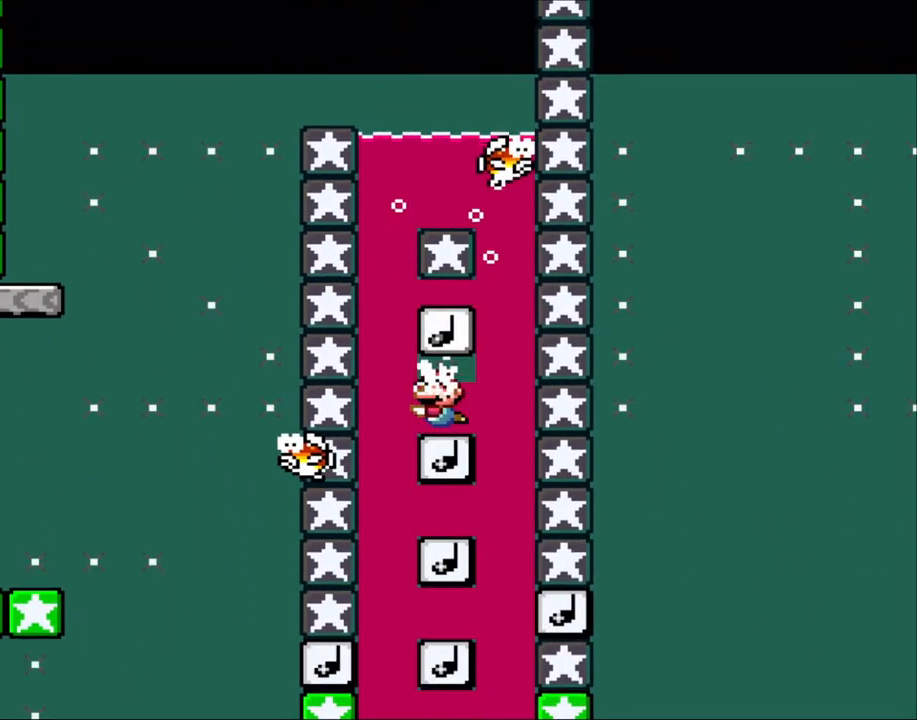
{"buttons": ["DPAD_DOWN"], "events": []}
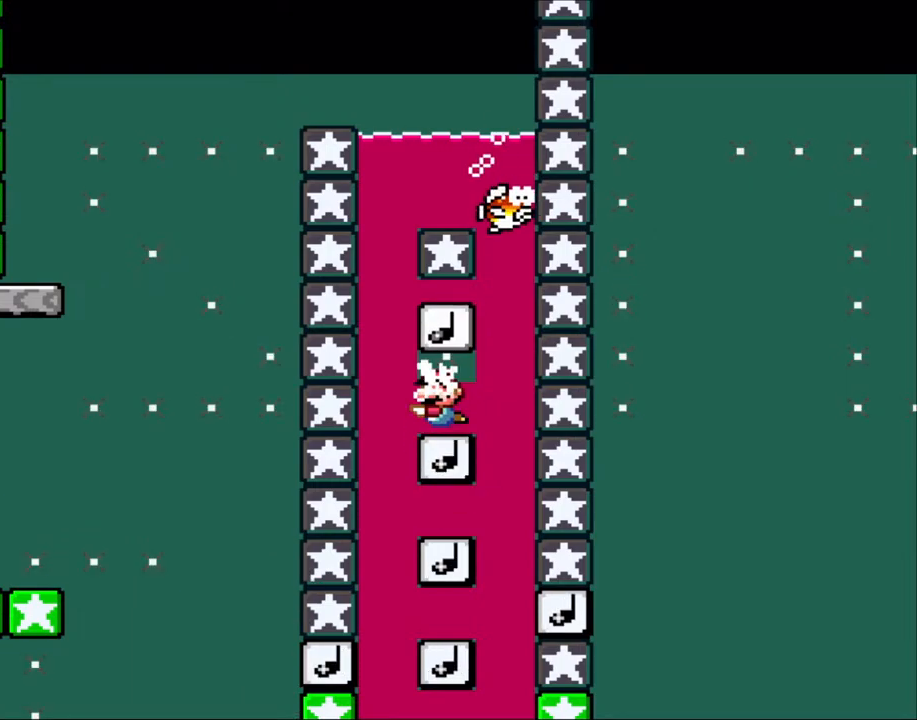
{"buttons": ["DPAD_DOWN"], "events": []}
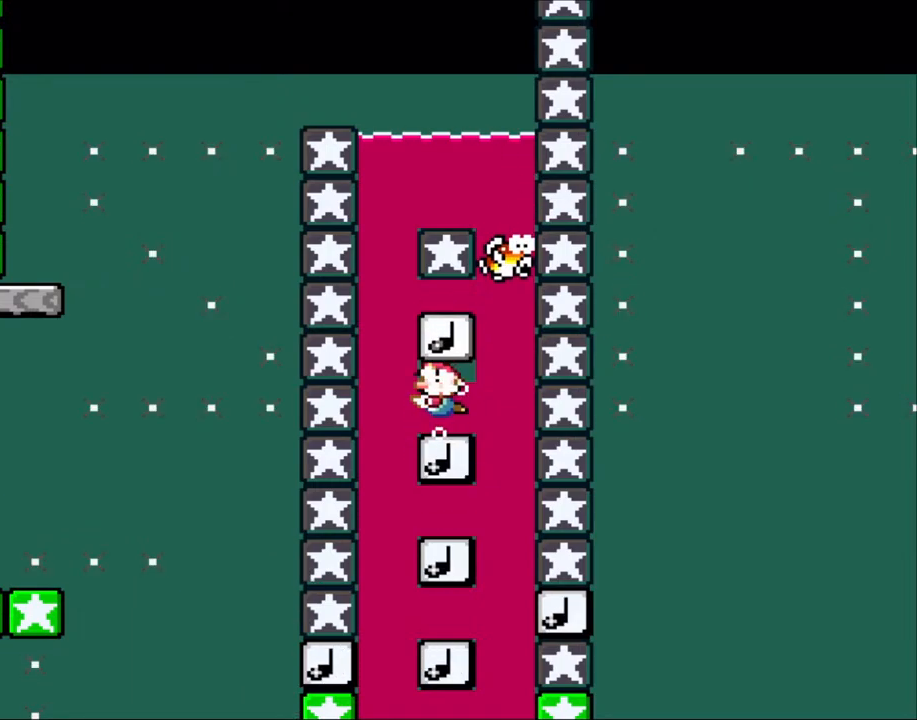
{"buttons": ["DPAD_DOWN"], "events": []}
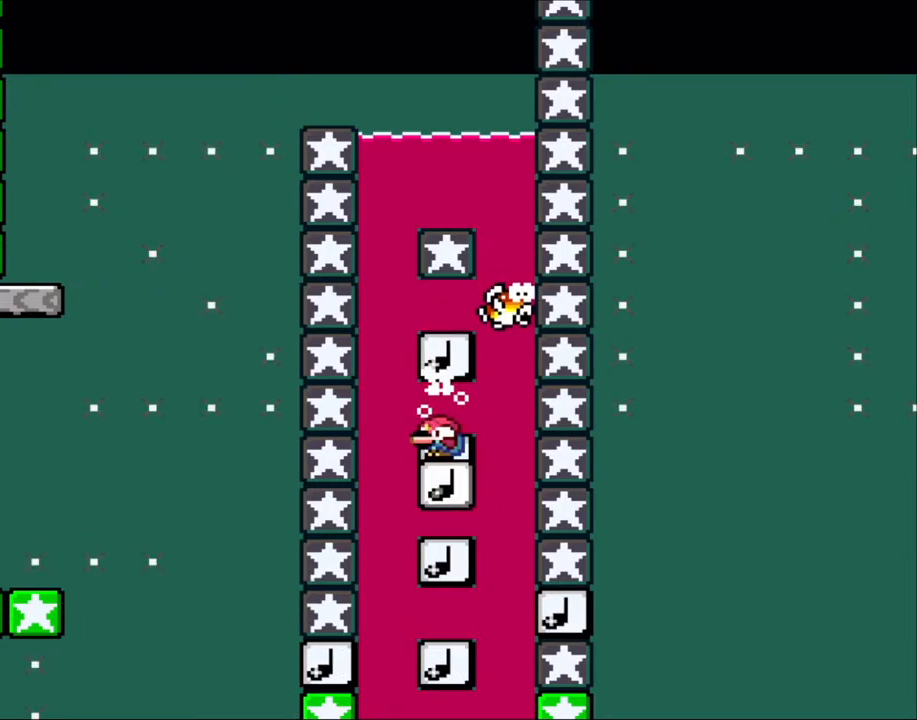
{"buttons": ["DPAD_UP", "DPAD_LEFT"], "events": [[267, "DPAD_LEFT", "down"], [383, "DPAD_DOWN", "up"], [433, "DPAD_UP", "down"]]}
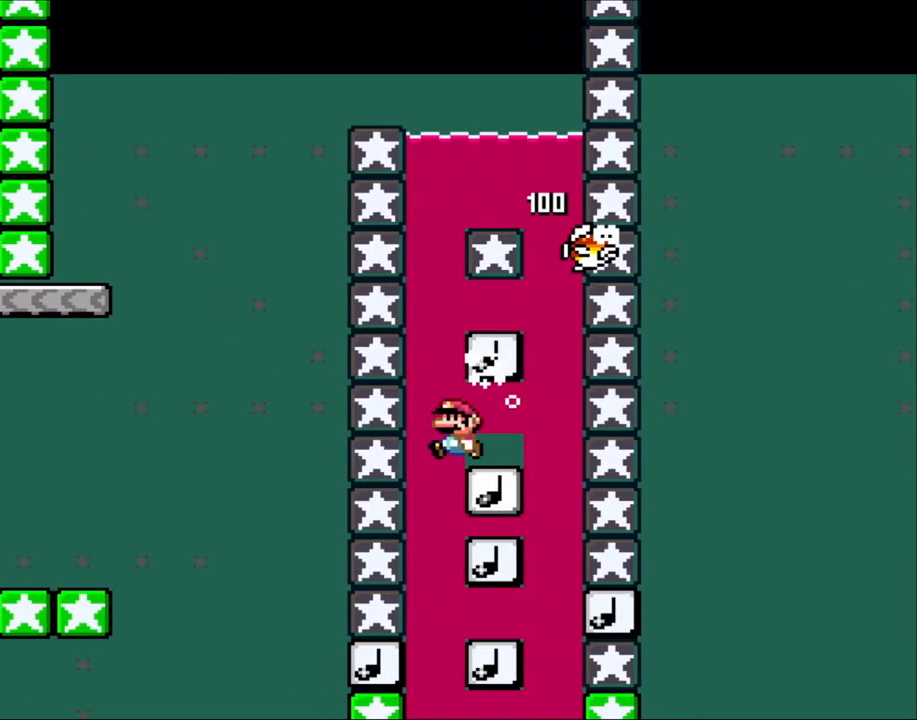
{"buttons": ["B", "DPAD_UP"], "events": [[100, "DPAD_LEFT", "up"], [133, "B", "down"], [283, "B", "up"], [350, "B", "down"], [433, "B", "up"], [483, "B", "down"]]}
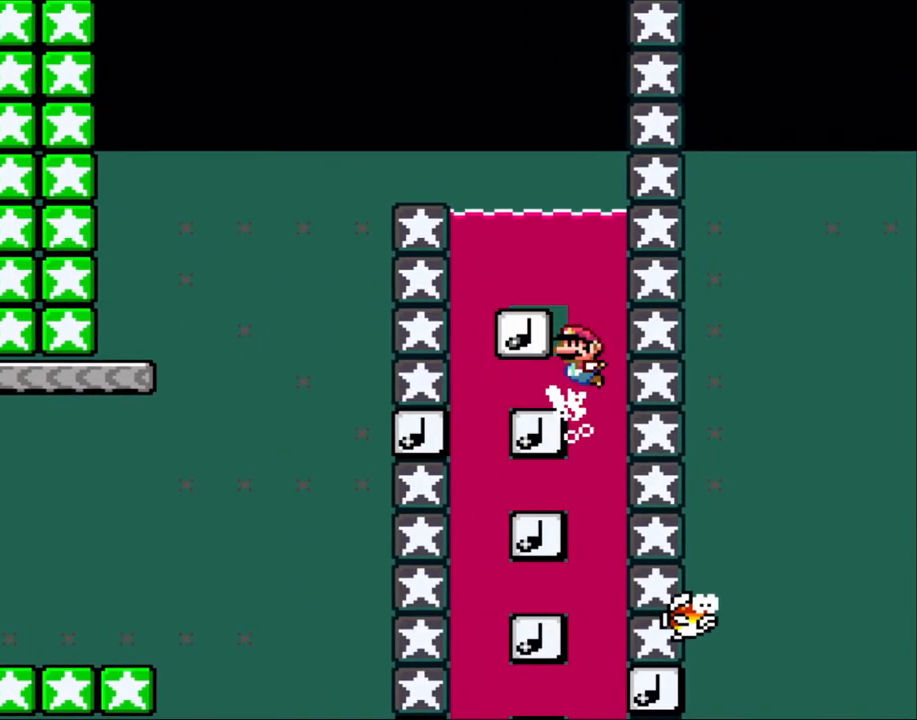
{"buttons": ["B", "DPAD_UP", "DPAD_LEFT"], "events": [[67, "B", "up"], [133, "B", "down"], [250, "B", "up"], [283, "DPAD_LEFT", "down"], [317, "B", "down"]]}
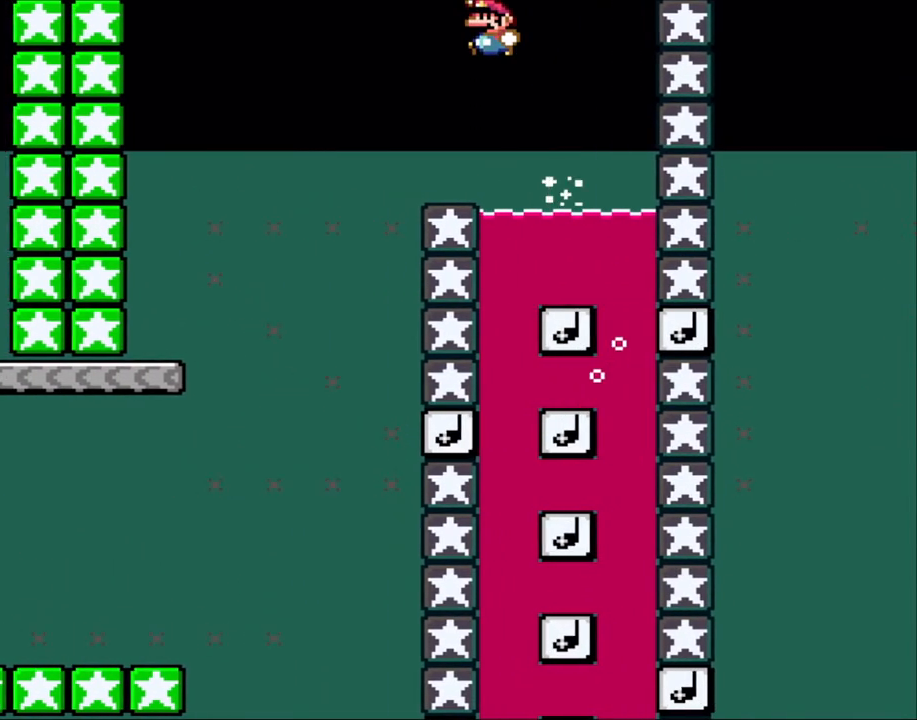
{"buttons": ["Y", "DPAD_UP", "DPAD_LEFT"], "events": [[50, "Y", "down"], [433, "B", "up"]]}
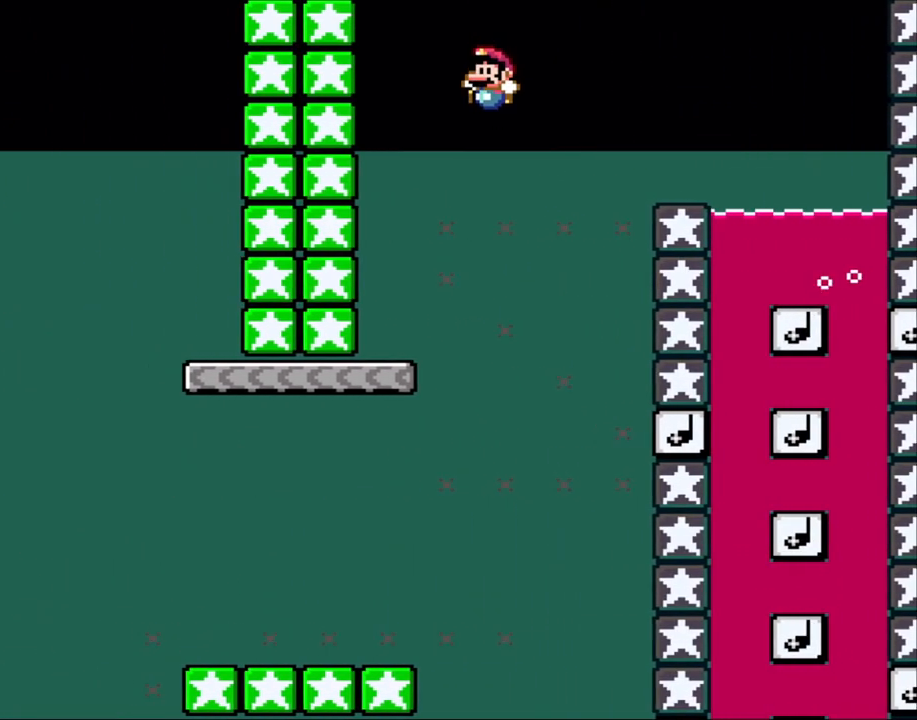
{"buttons": ["Y"], "events": [[17, "DPAD_UP", "up"], [200, "DPAD_LEFT", "up"], [200, "DPAD_RIGHT", "down"], [350, "DPAD_RIGHT", "up"]]}
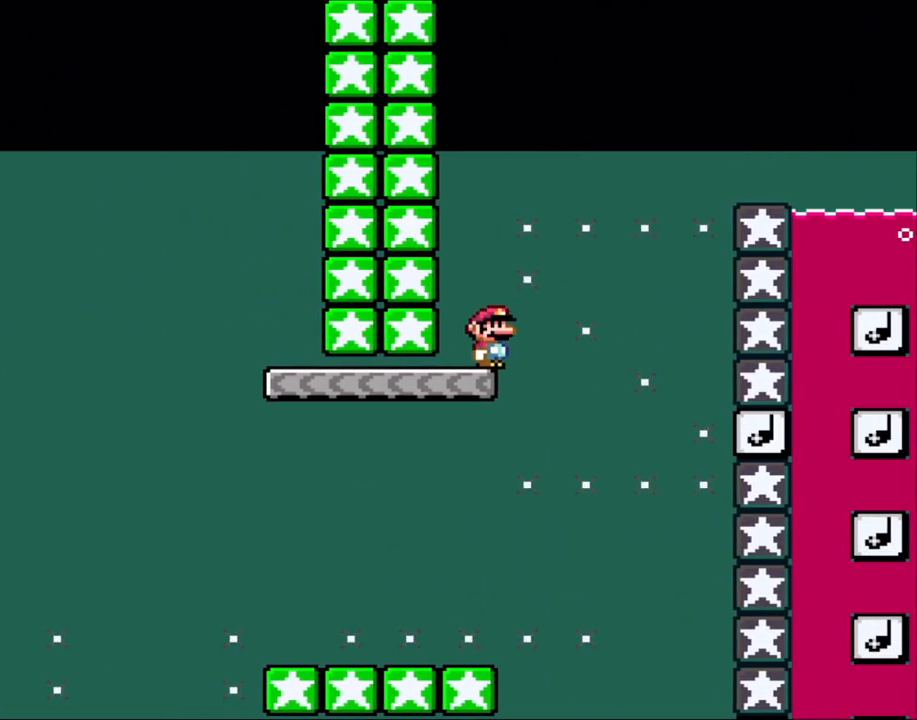
{"buttons": ["Y", "DPAD_LEFT"], "events": [[250, "DPAD_LEFT", "down"]]}
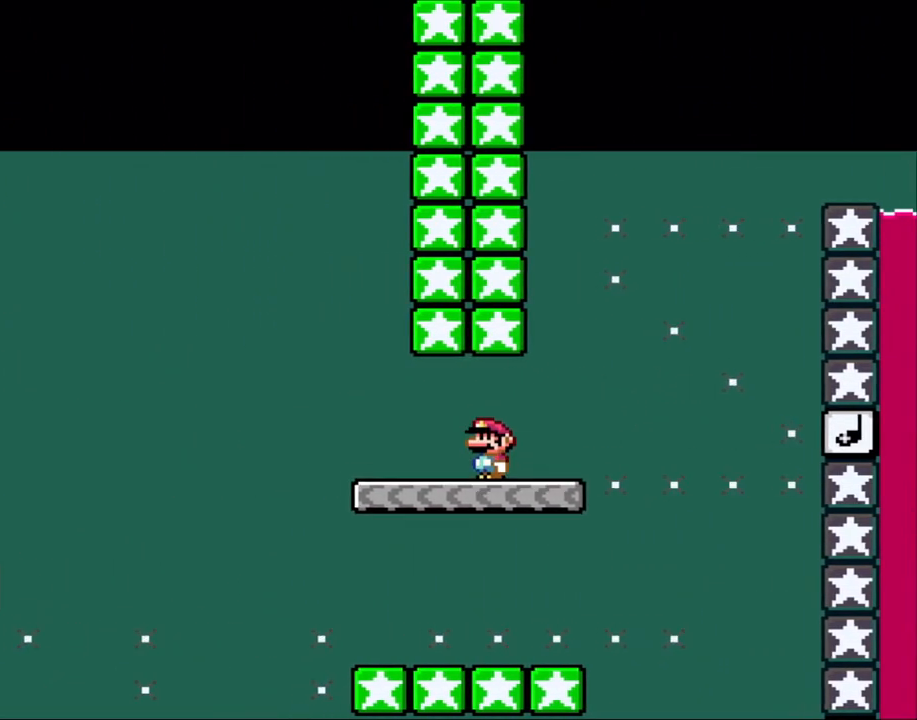
{"buttons": ["B", "Y", "DPAD_LEFT"], "events": [[283, "B", "down"]]}
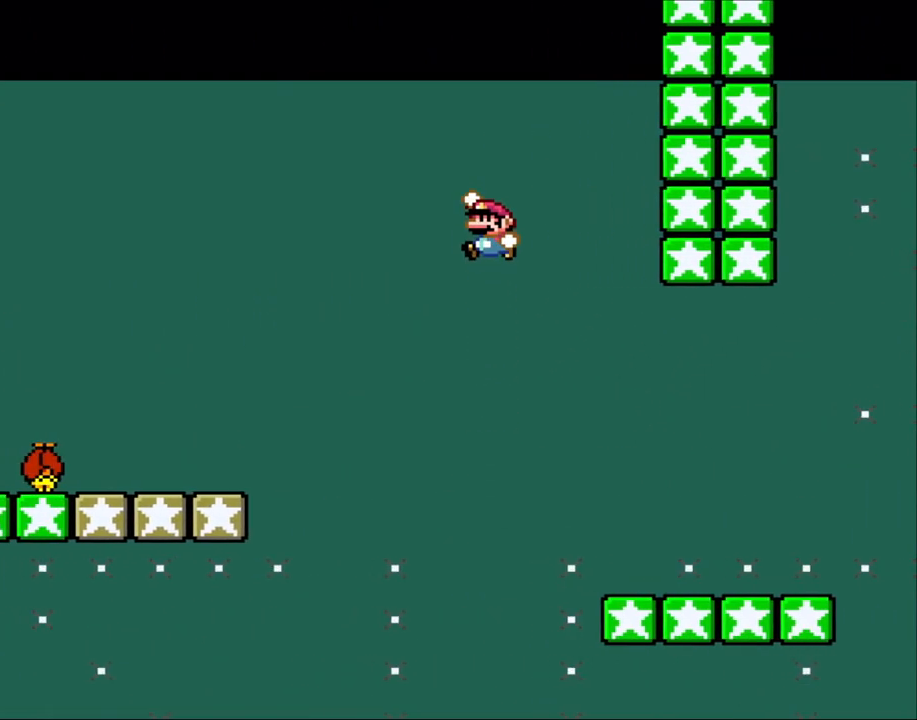
{"buttons": ["DPAD_LEFT"], "events": [[367, "B", "up"], [467, "Y", "up"]]}
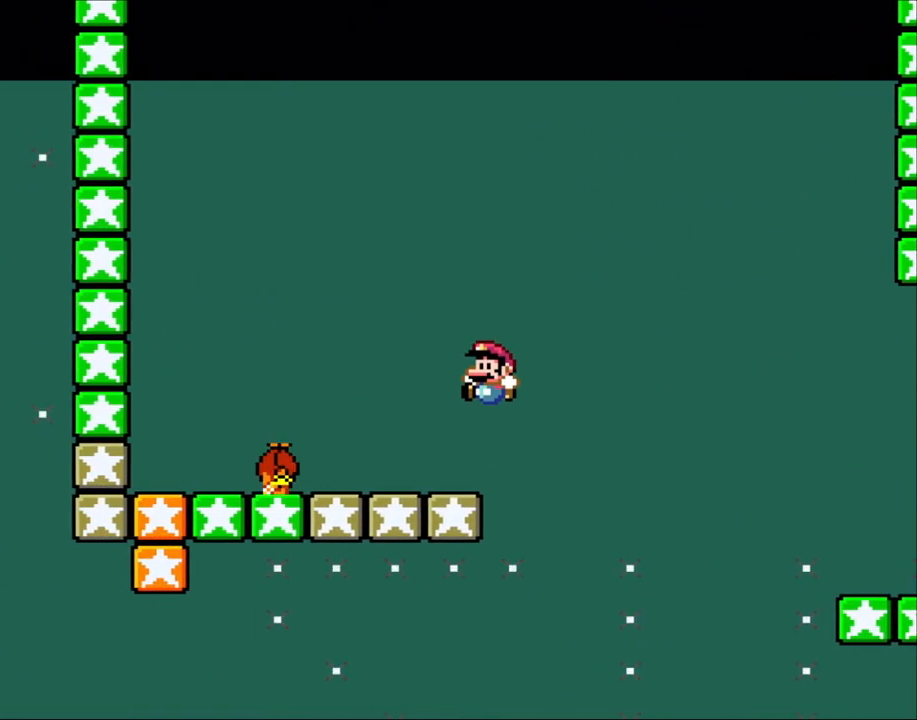
{"buttons": ["A", "X"], "events": [[17, "X", "down"], [100, "DPAD_LEFT", "up"], [100, "DPAD_UP", "down"], [133, "DPAD_RIGHT", "down"], [133, "DPAD_UP", "up"], [350, "A", "down"], [367, "DPAD_RIGHT", "up"]]}
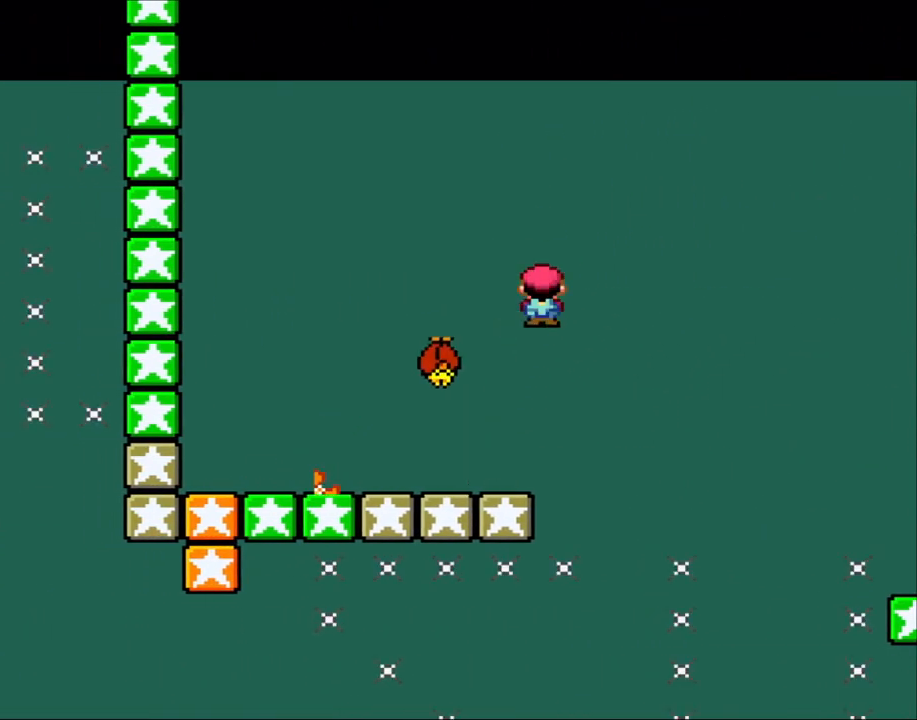
{"buttons": ["A", "X", "DPAD_RIGHT"], "events": [[133, "DPAD_LEFT", "down"], [317, "A", "up"], [317, "DPAD_LEFT", "up"], [467, "A", "down"], [467, "DPAD_RIGHT", "down"]]}
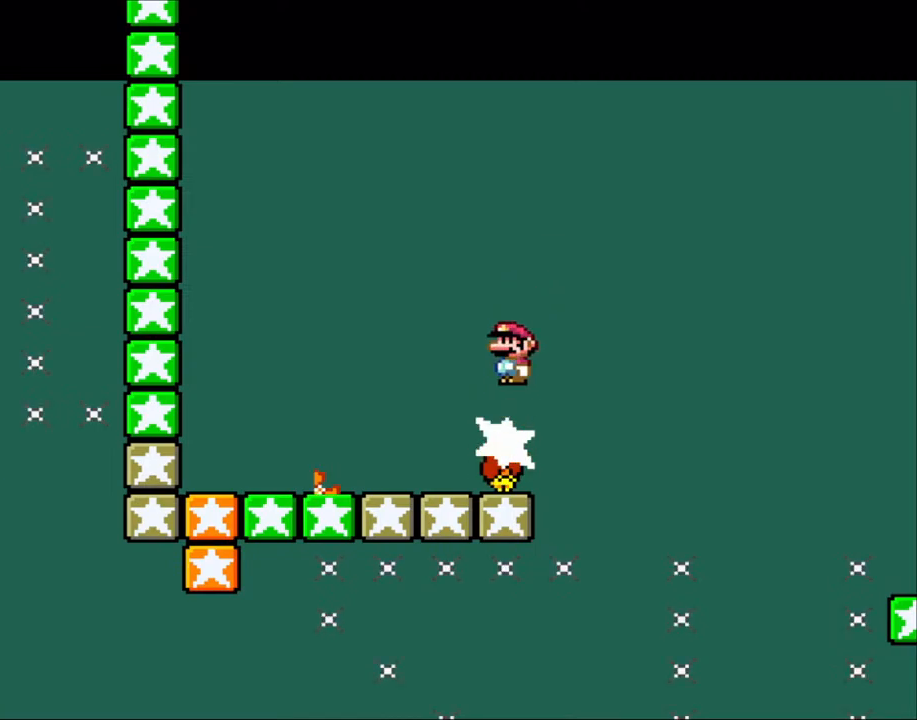
{"buttons": ["A", "X", "DPAD_LEFT"], "events": [[167, "DPAD_RIGHT", "up"], [350, "DPAD_LEFT", "down"]]}
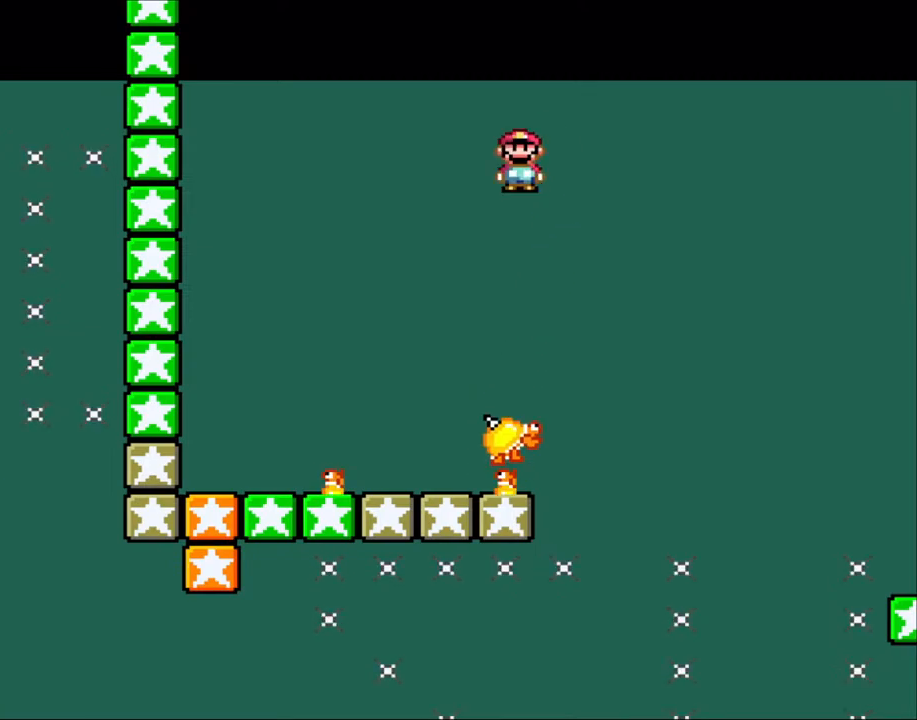
{"buttons": ["A", "X", "DPAD_RIGHT"], "events": [[267, "DPAD_LEFT", "up"], [333, "DPAD_RIGHT", "down"]]}
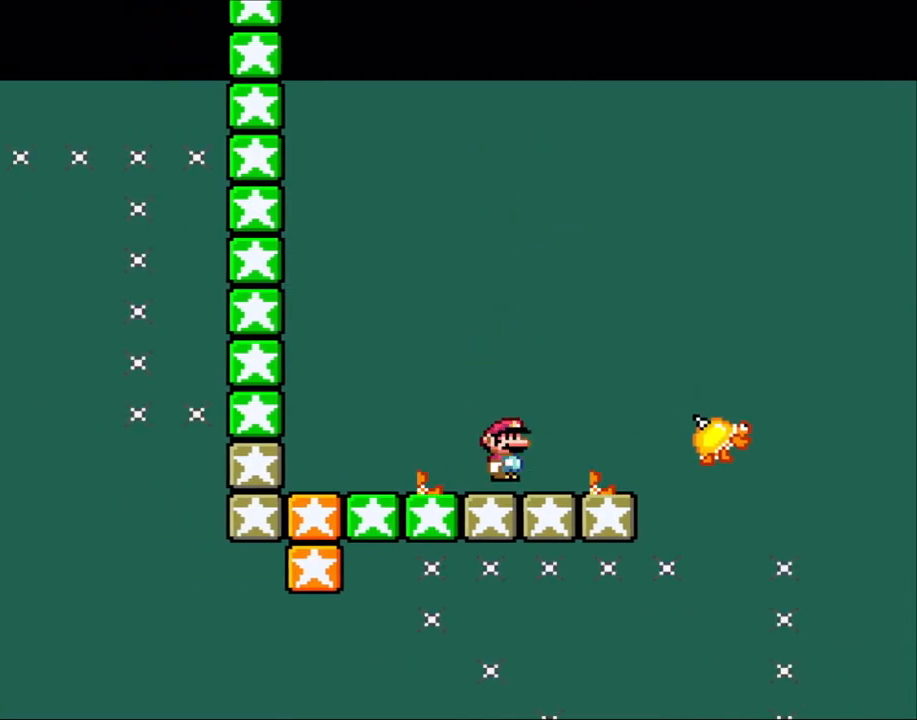
{"buttons": ["X", "DPAD_LEFT"], "events": [[17, "A", "up"], [17, "DPAD_RIGHT", "up"], [250, "DPAD_LEFT", "down"], [317, "A", "down"], [400, "A", "up"]]}
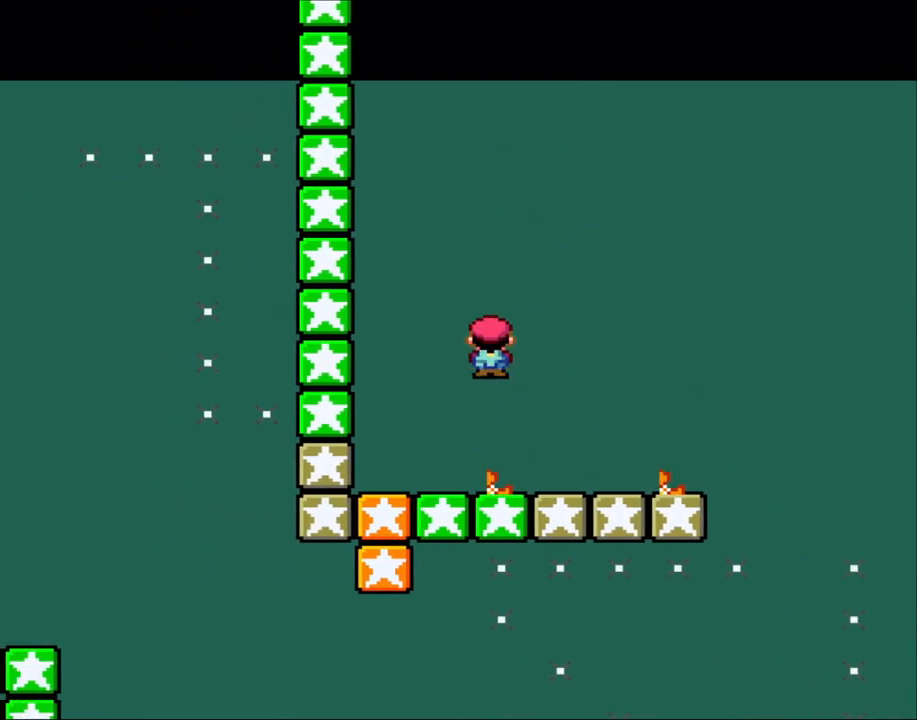
{"buttons": ["X"], "events": [[50, "A", "down"], [217, "A", "up"], [350, "DPAD_LEFT", "up"]]}
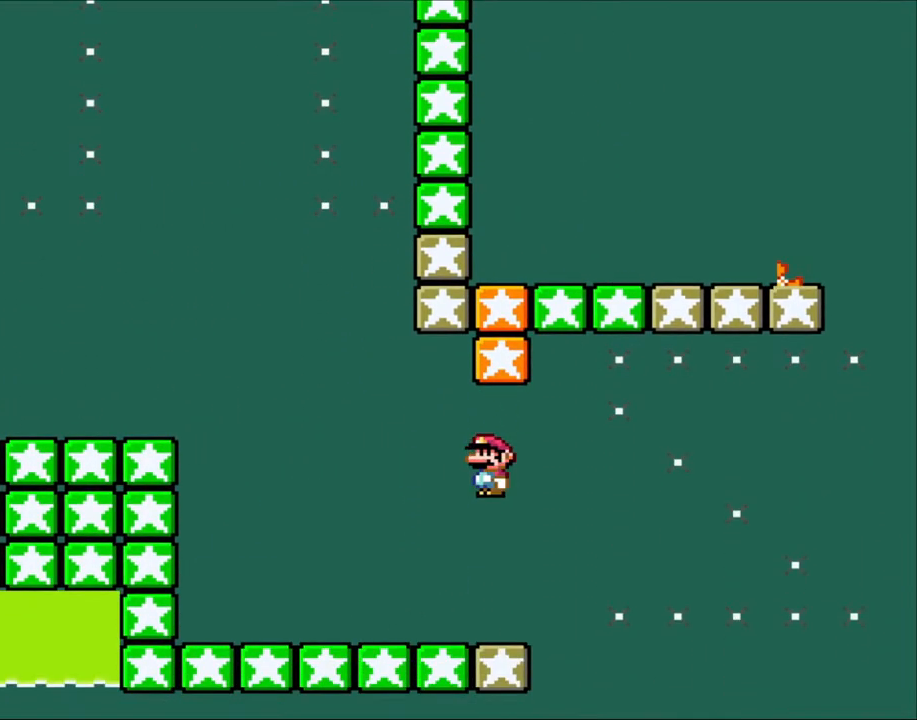
{"buttons": ["X", "DPAD_RIGHT"], "events": [[483, "DPAD_RIGHT", "down"]]}
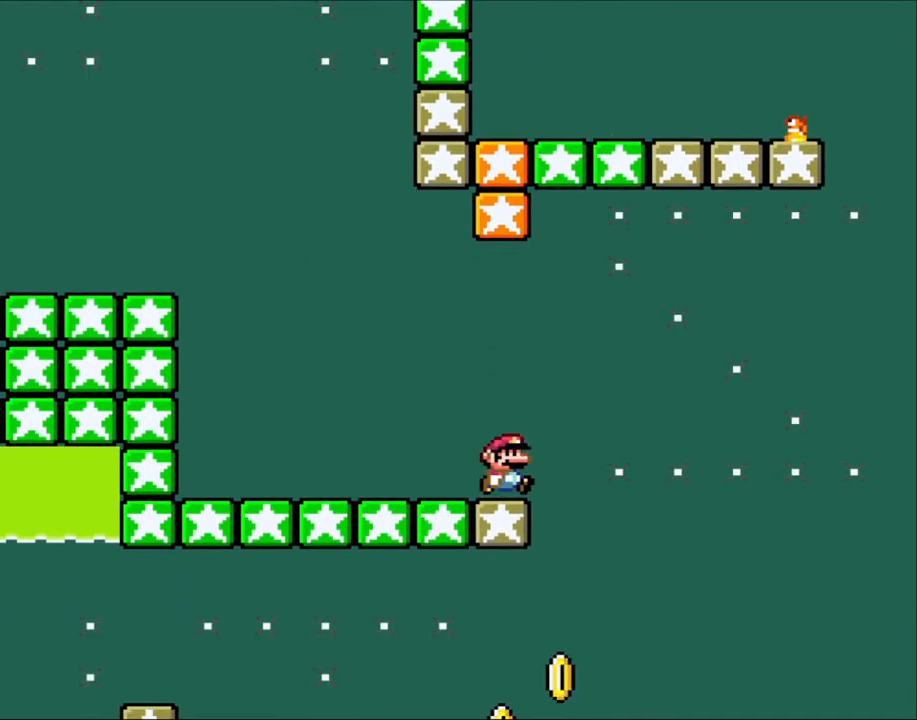
{"buttons": ["A", "X", "DPAD_LEFT"], "events": [[150, "A", "down"], [200, "A", "up"], [283, "DPAD_RIGHT", "up"], [400, "DPAD_LEFT", "down"], [433, "A", "down"]]}